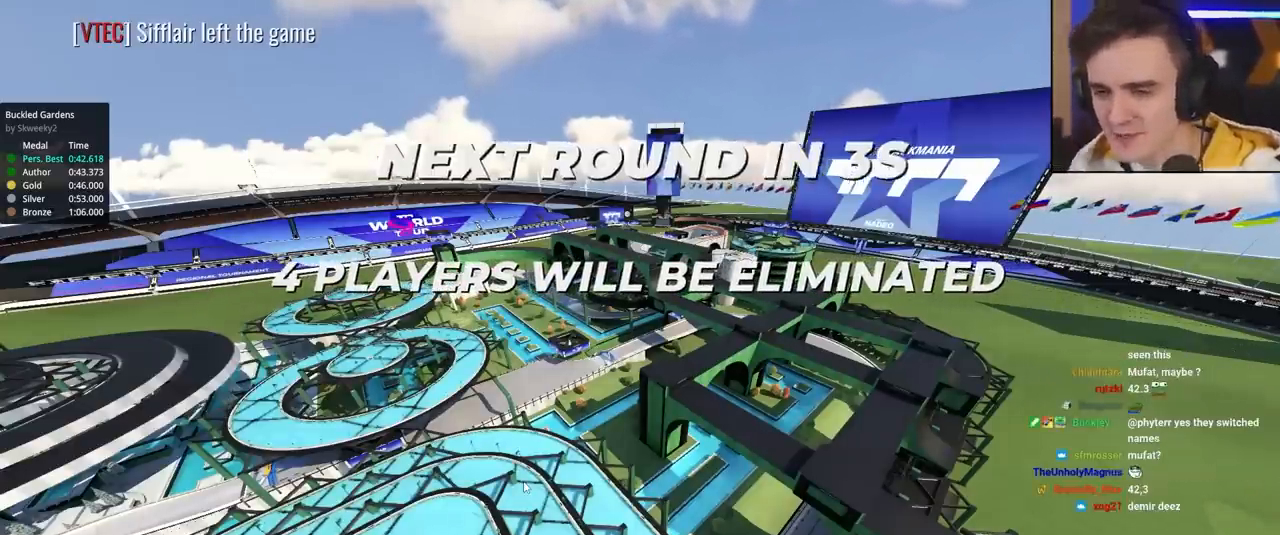
Gameplay with keyboard; each line is a JSON object with the keys held at the frame after it. "events" lists presses ("down") and releases ("up") of "brake", "down", "left", "right" and "up" between this image and that frame as [ms after this image, input, new state], when the widget could be followed in between. No other keys are recorded. Mouse input is not recorded. Key names are as the overlay labels them; some are game actions (e.g. jump) rather than physical keys.
{"keys": ["up"], "events": [[450, "up", "down"]]}
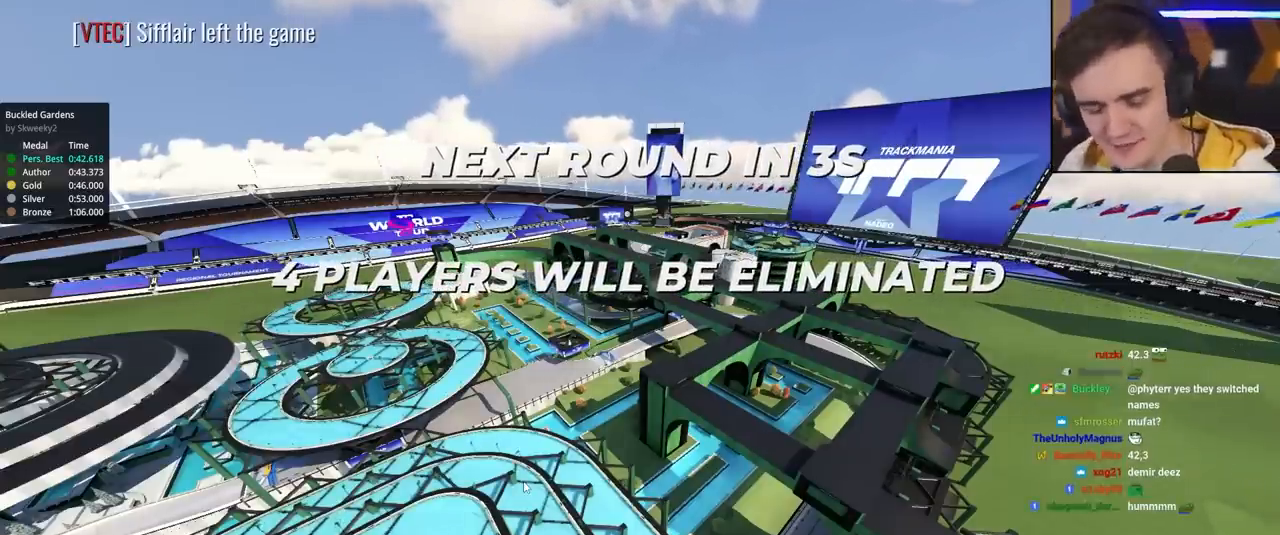
{"keys": ["up"], "events": []}
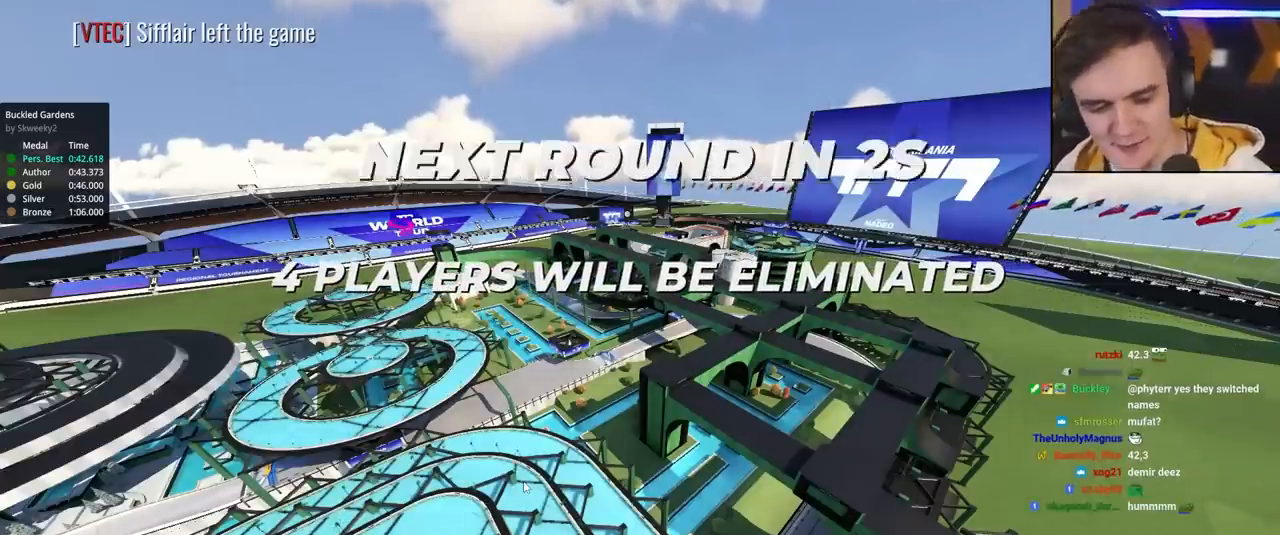
{"keys": ["up"], "events": []}
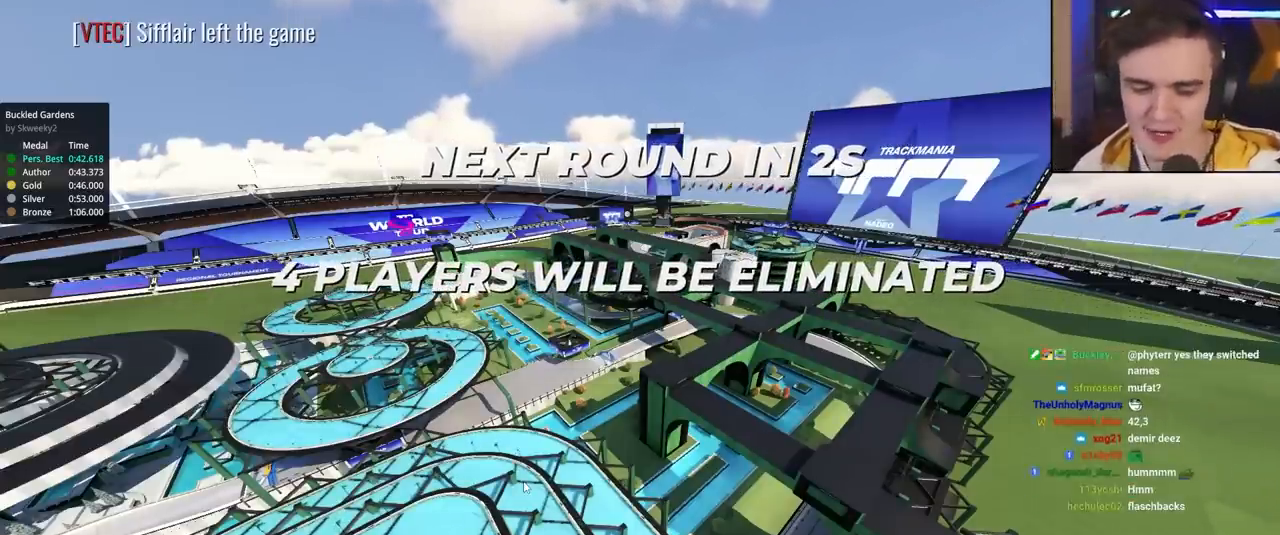
{"keys": ["up"], "events": []}
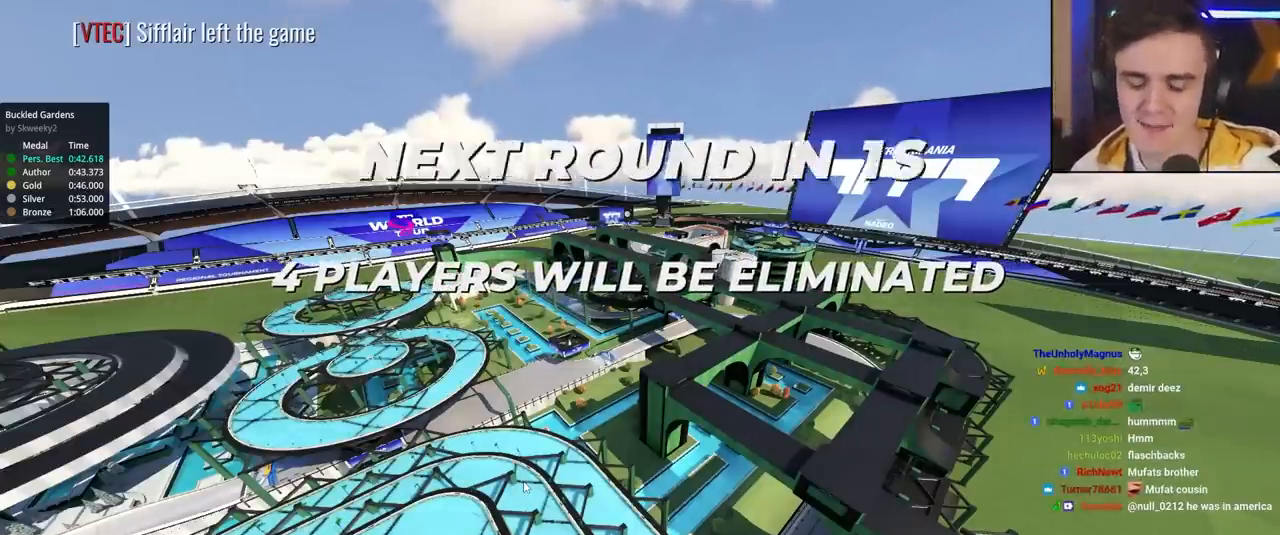
{"keys": ["up"], "events": []}
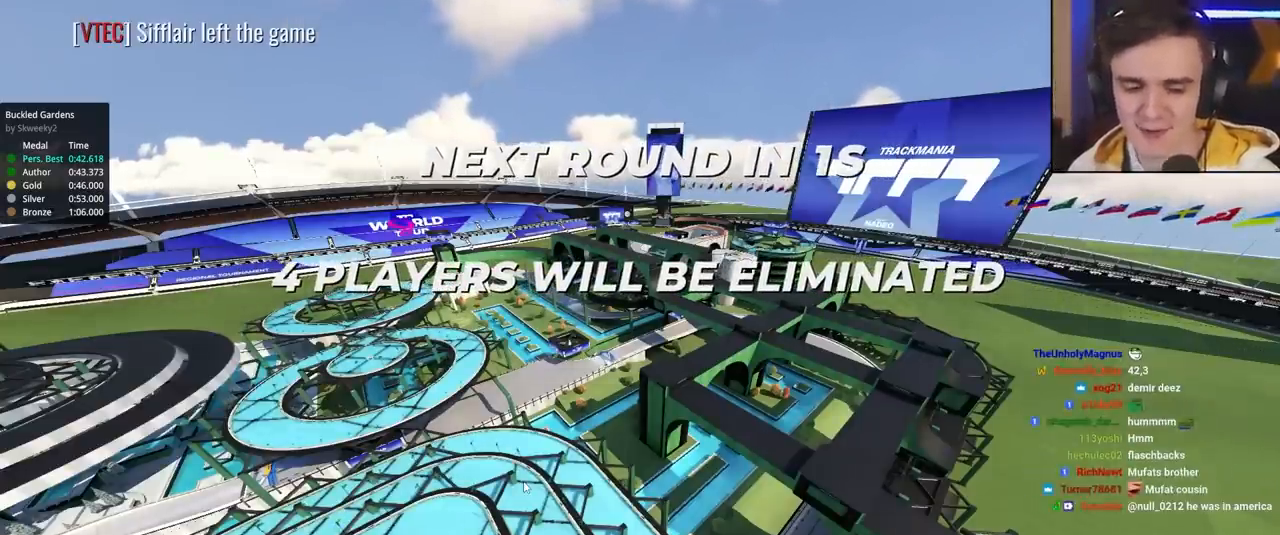
{"keys": ["up"], "events": []}
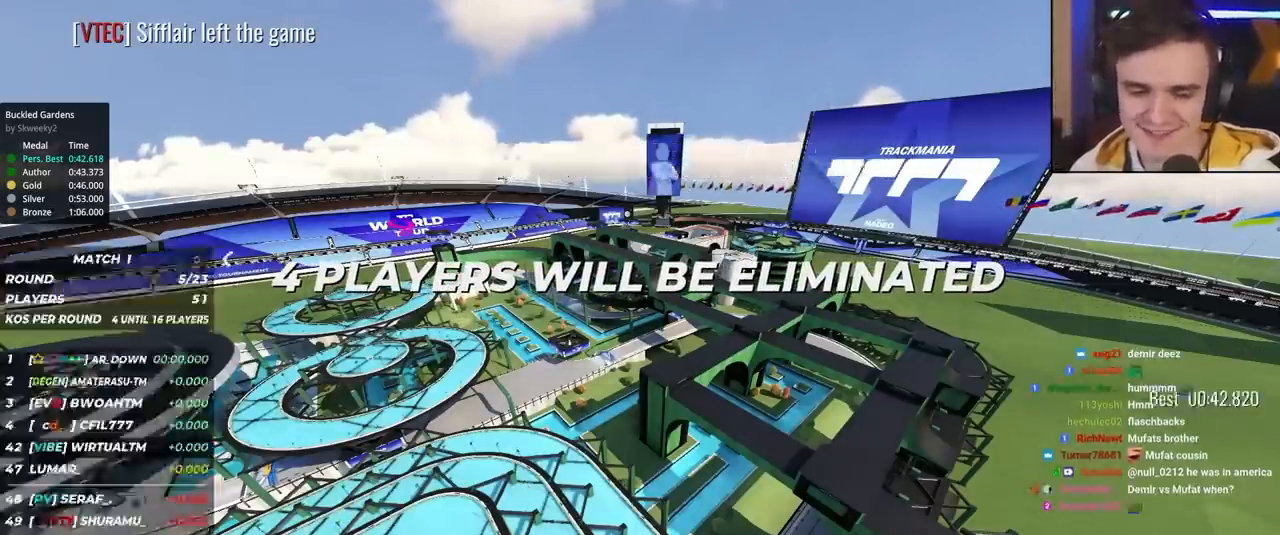
{"keys": ["up"], "events": []}
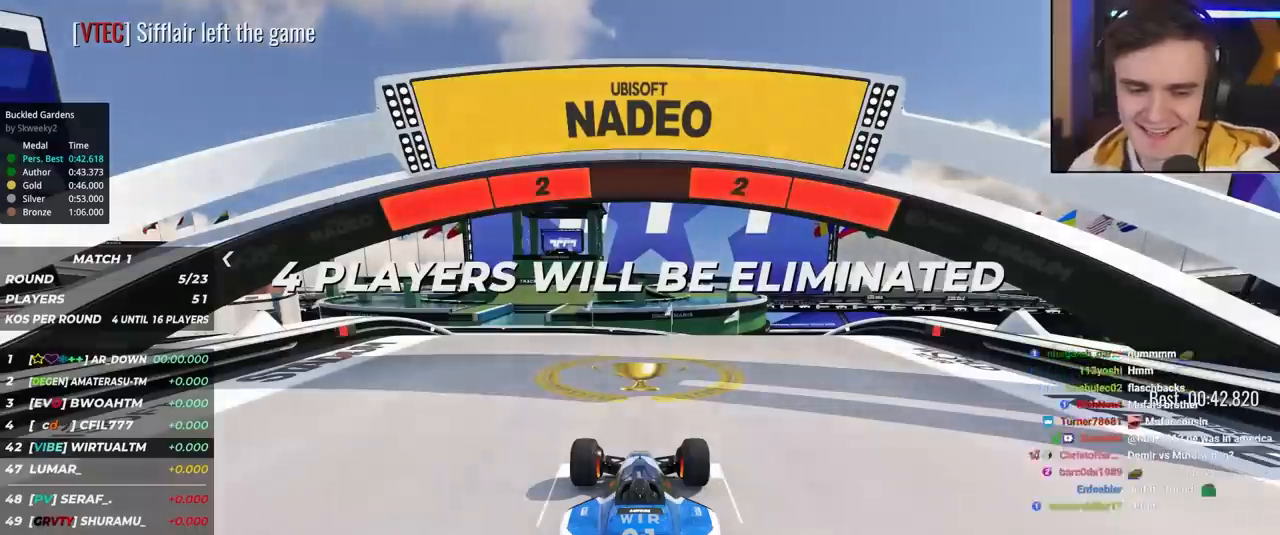
{"keys": ["up"], "events": []}
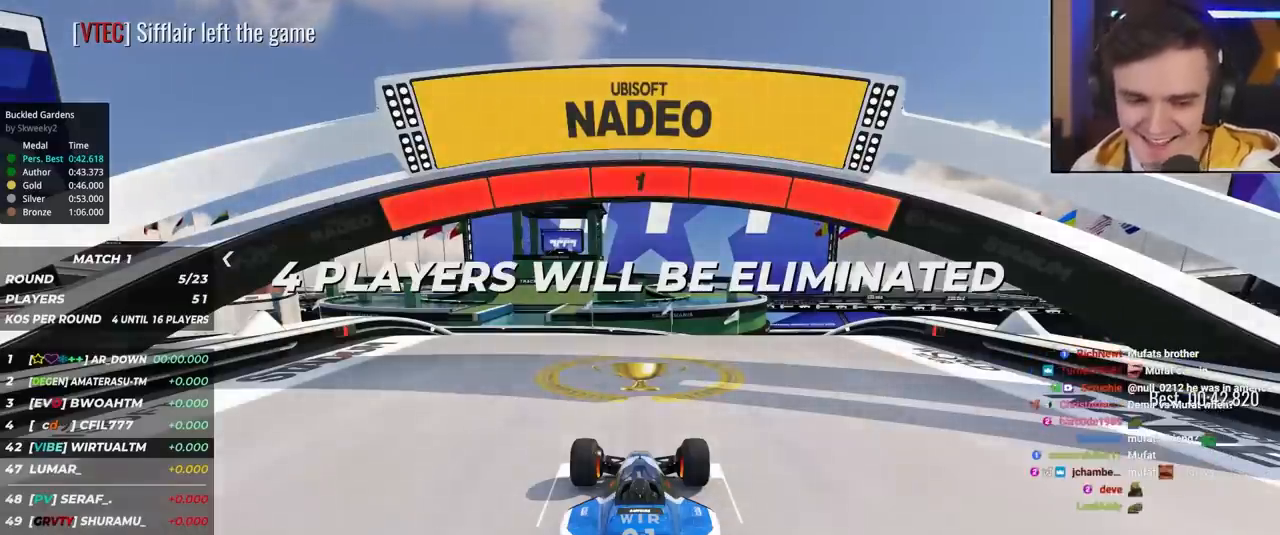
{"keys": ["up"], "events": []}
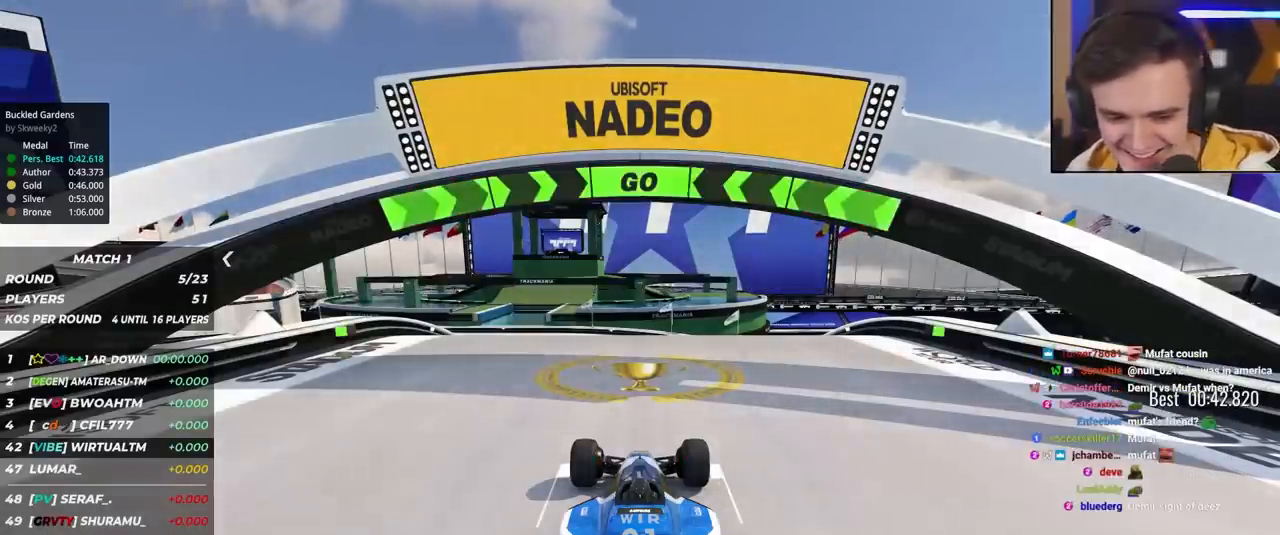
{"keys": ["up"], "events": []}
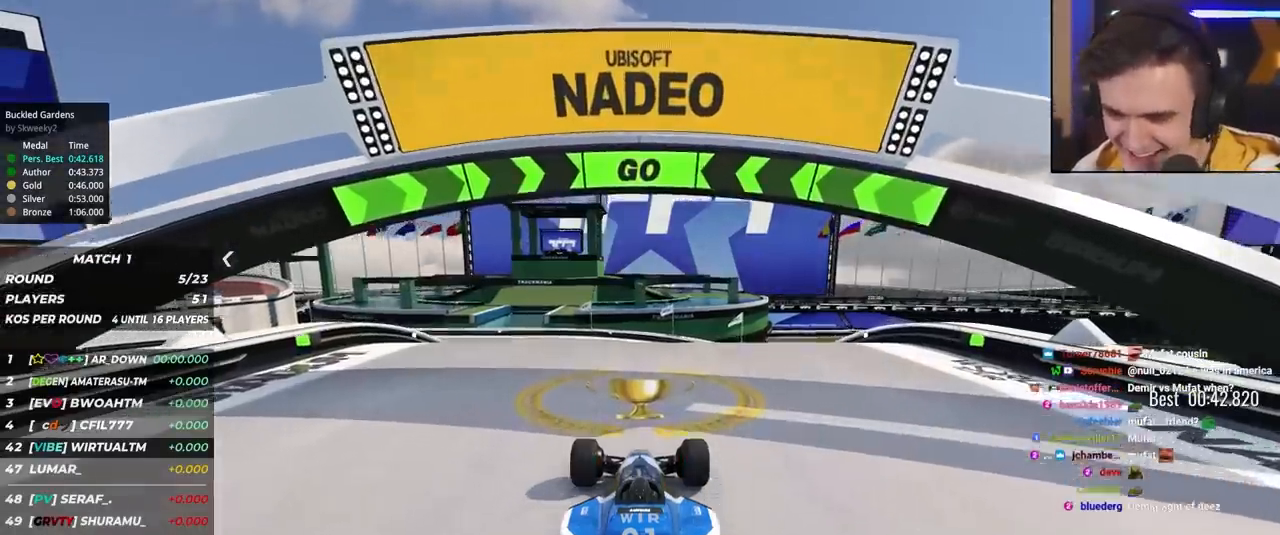
{"keys": ["up"], "events": []}
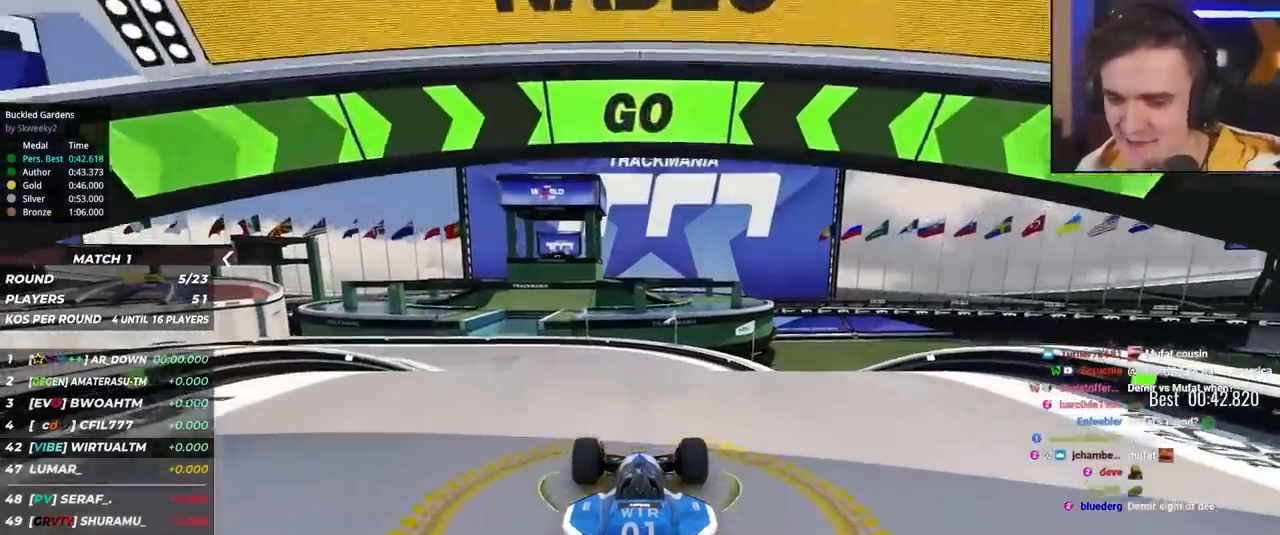
{"keys": ["up"], "events": [[434, "left", "down"], [467, "left", "up"]]}
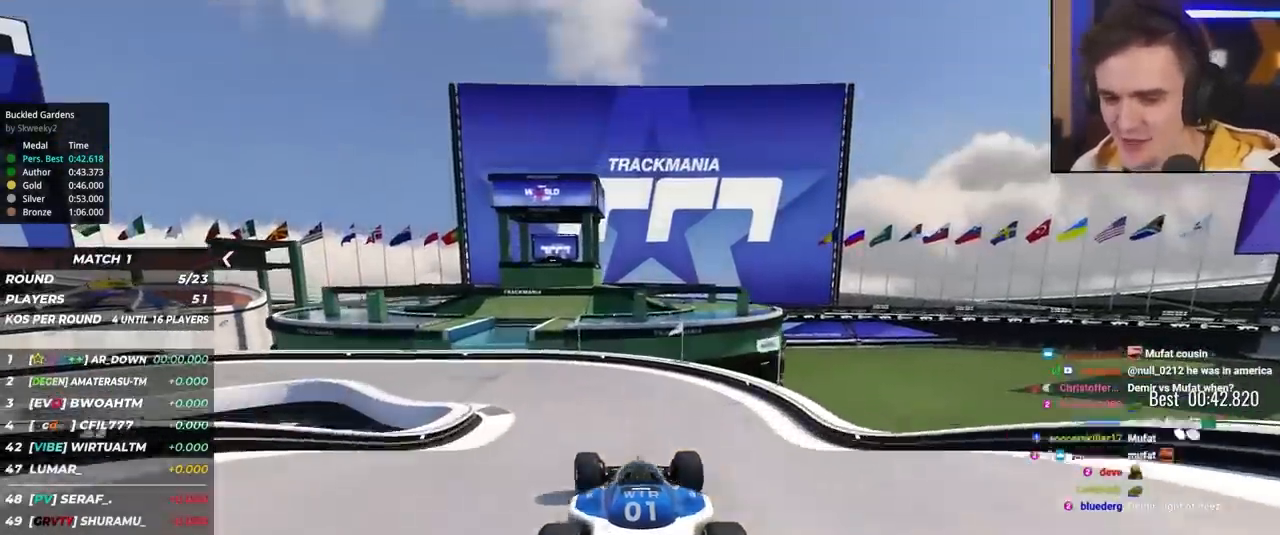
{"keys": ["left", "up"], "events": [[450, "left", "down"]]}
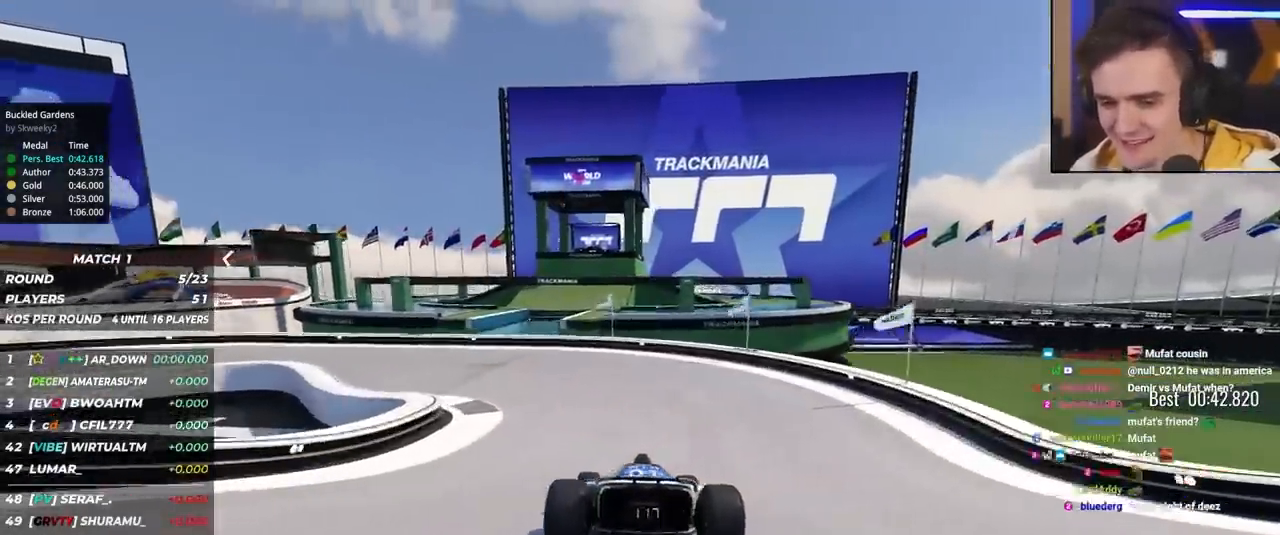
{"keys": ["left", "up"], "events": [[34, "left", "up"], [84, "left", "down"], [417, "left", "up"], [450, "left", "down"]]}
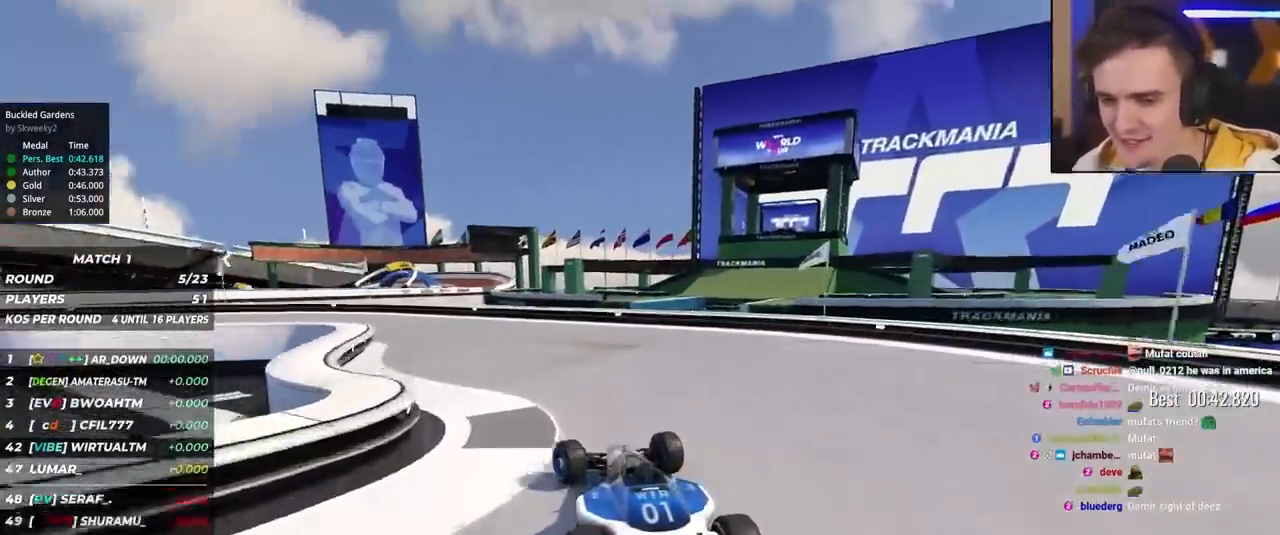
{"keys": ["left", "up"], "events": [[234, "left", "up"], [284, "left", "down"]]}
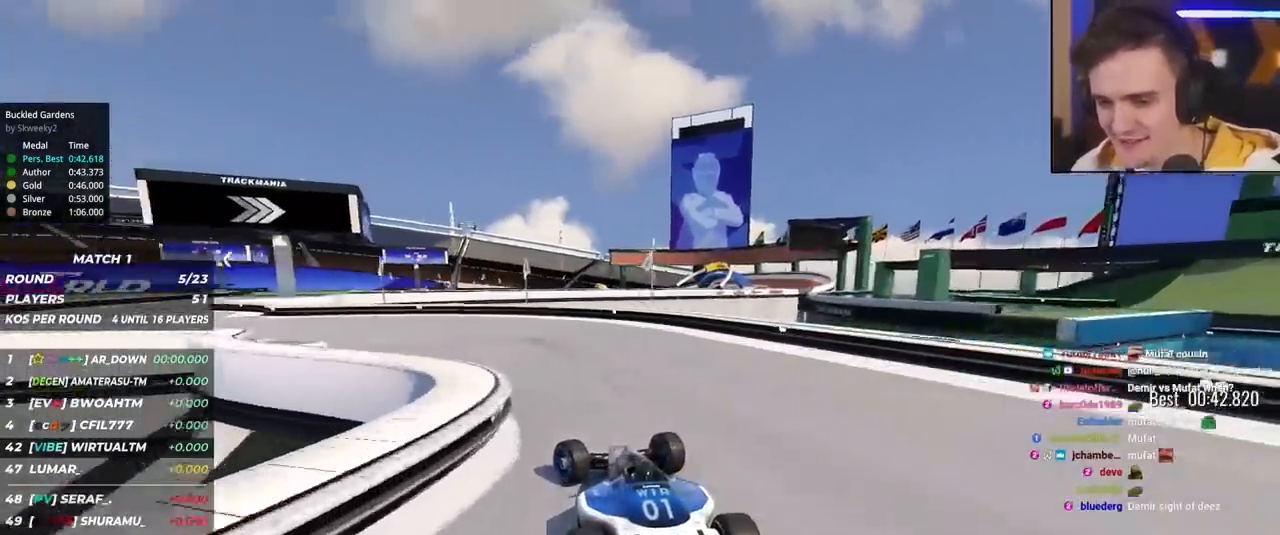
{"keys": ["left", "up"], "events": []}
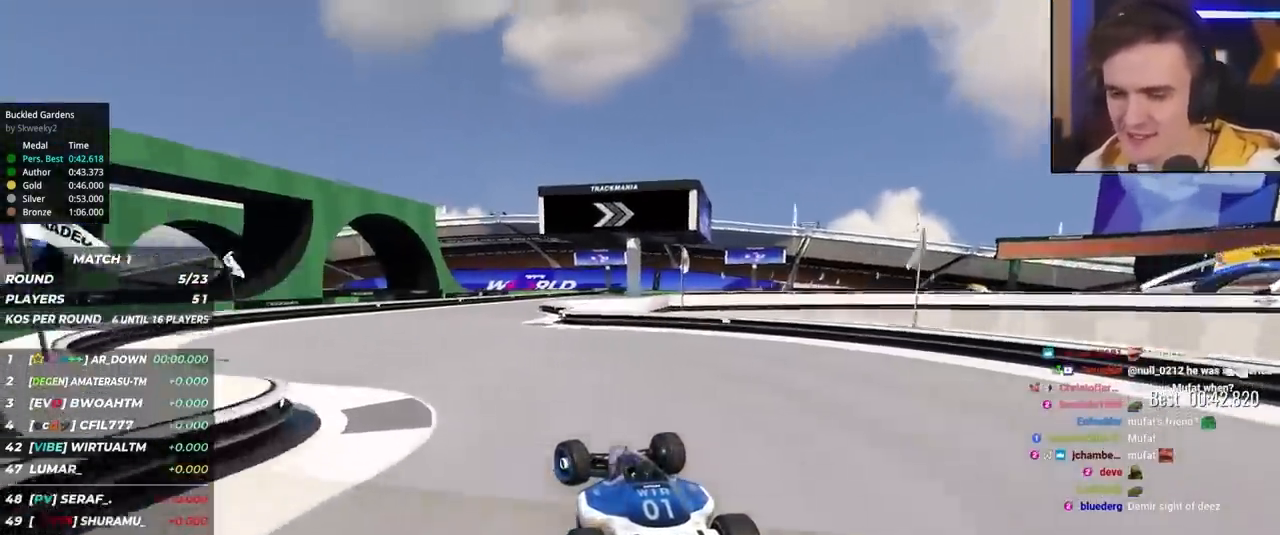
{"keys": ["right", "up"], "events": [[100, "left", "up"], [267, "right", "down"], [450, "right", "up"], [500, "right", "down"]]}
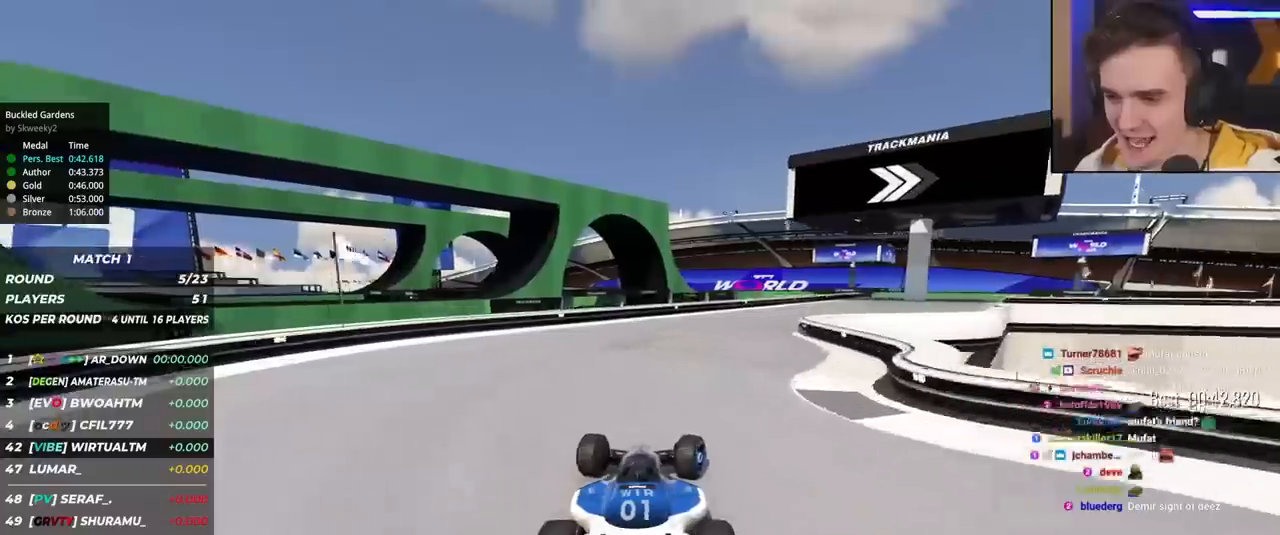
{"keys": ["right", "up"], "events": []}
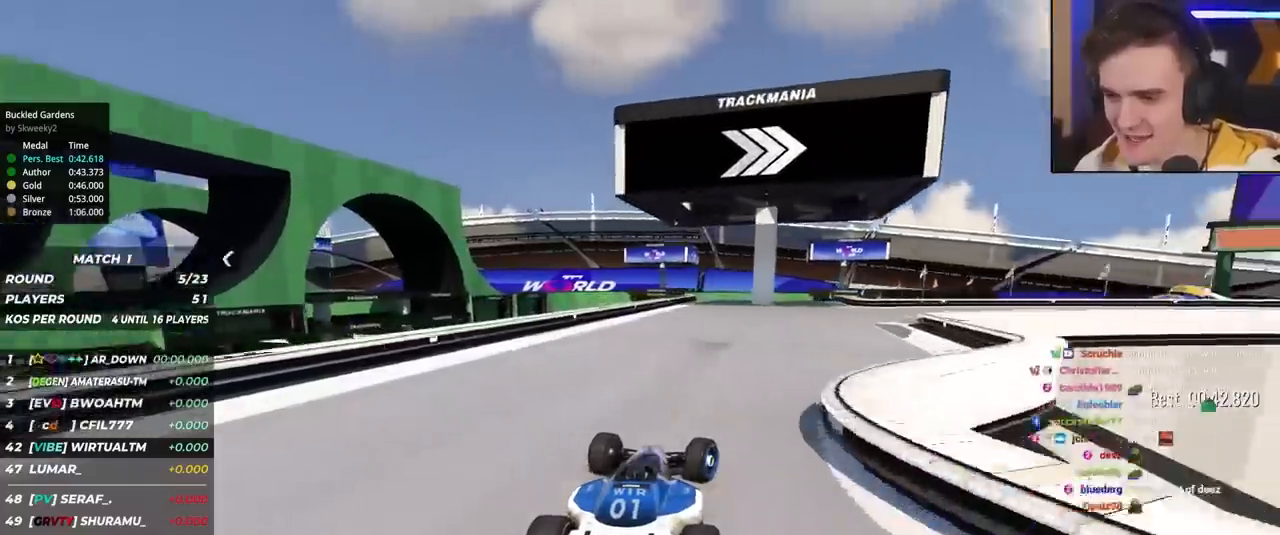
{"keys": ["right", "up"], "events": []}
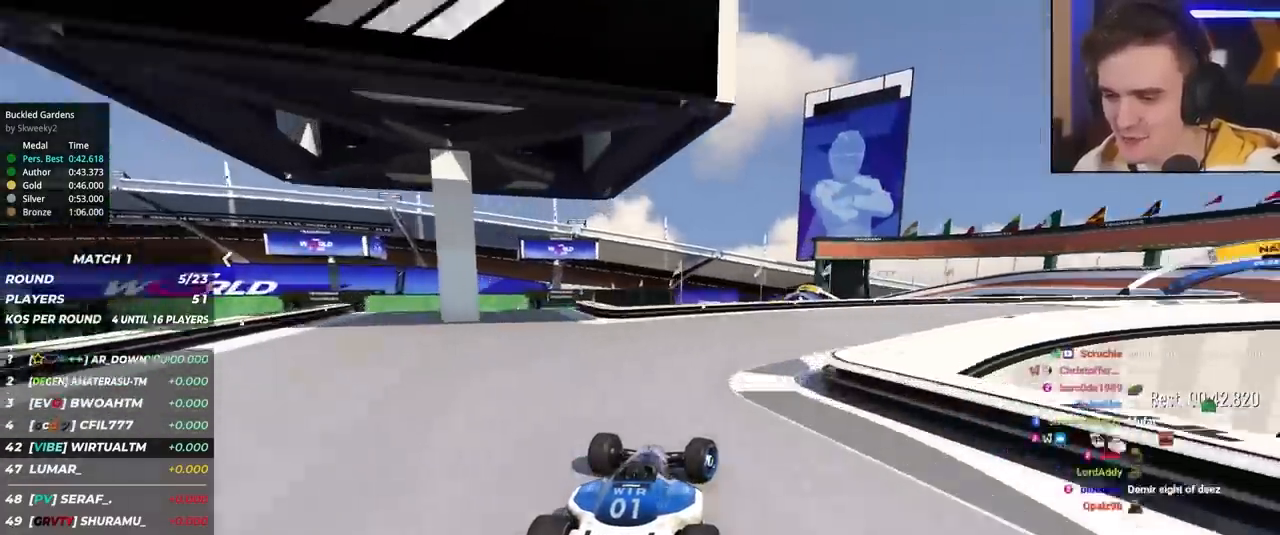
{"keys": ["right", "up"], "events": []}
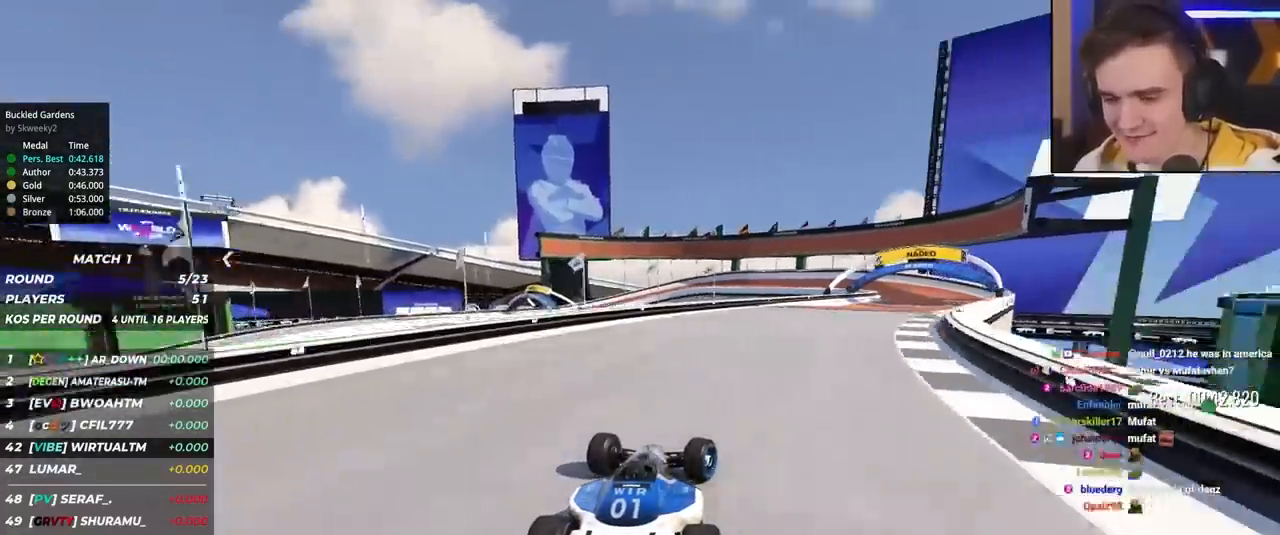
{"keys": ["right", "up"], "events": []}
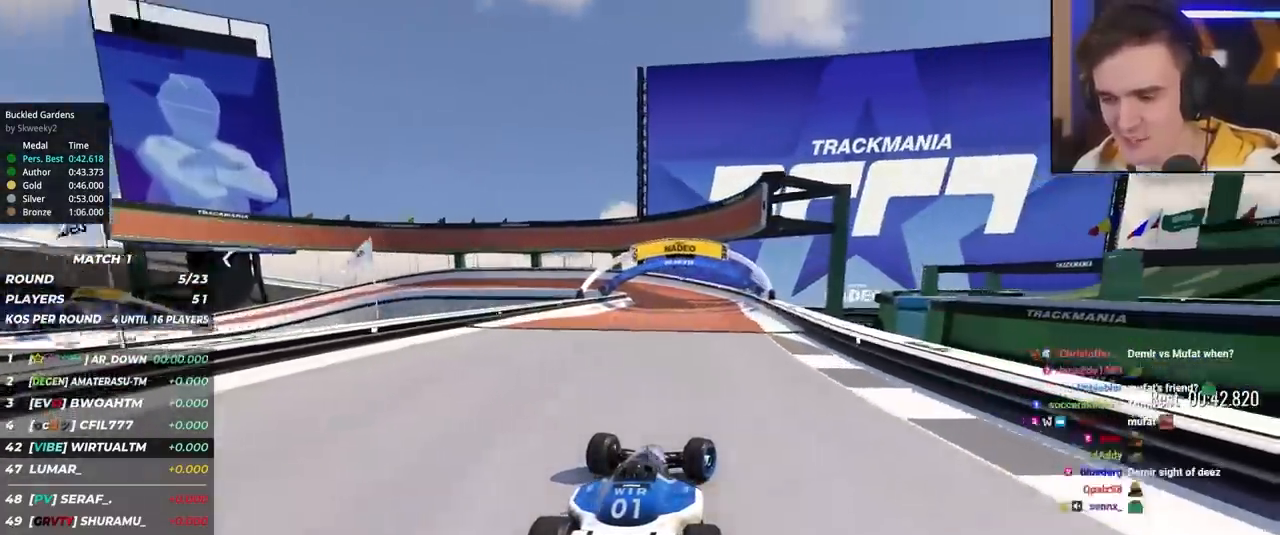
{"keys": ["up"], "events": [[67, "right", "up"], [167, "left", "down"], [300, "left", "up"]]}
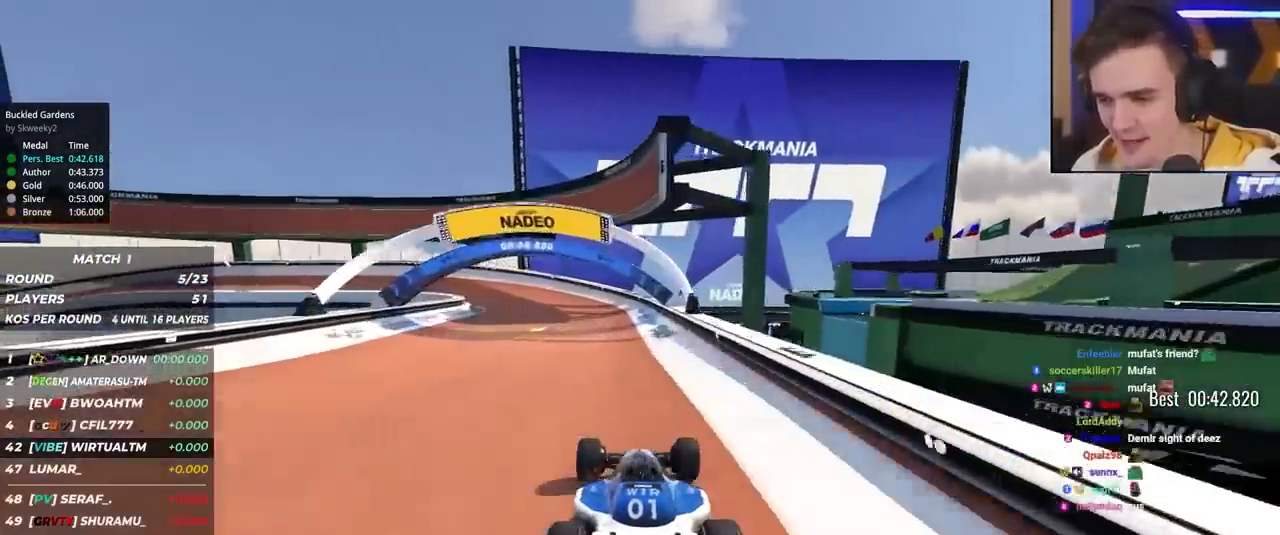
{"keys": ["left", "up"], "events": [[34, "left", "down"]]}
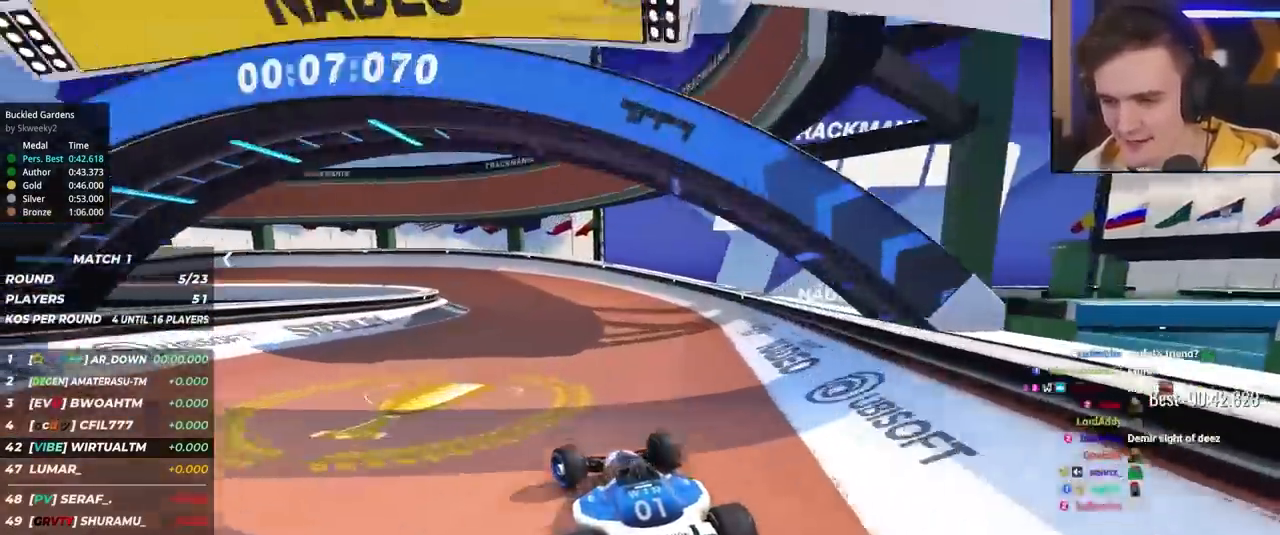
{"keys": ["left", "up"], "events": [[50, "left", "up"], [150, "left", "down"], [284, "left", "up"], [384, "left", "down"]]}